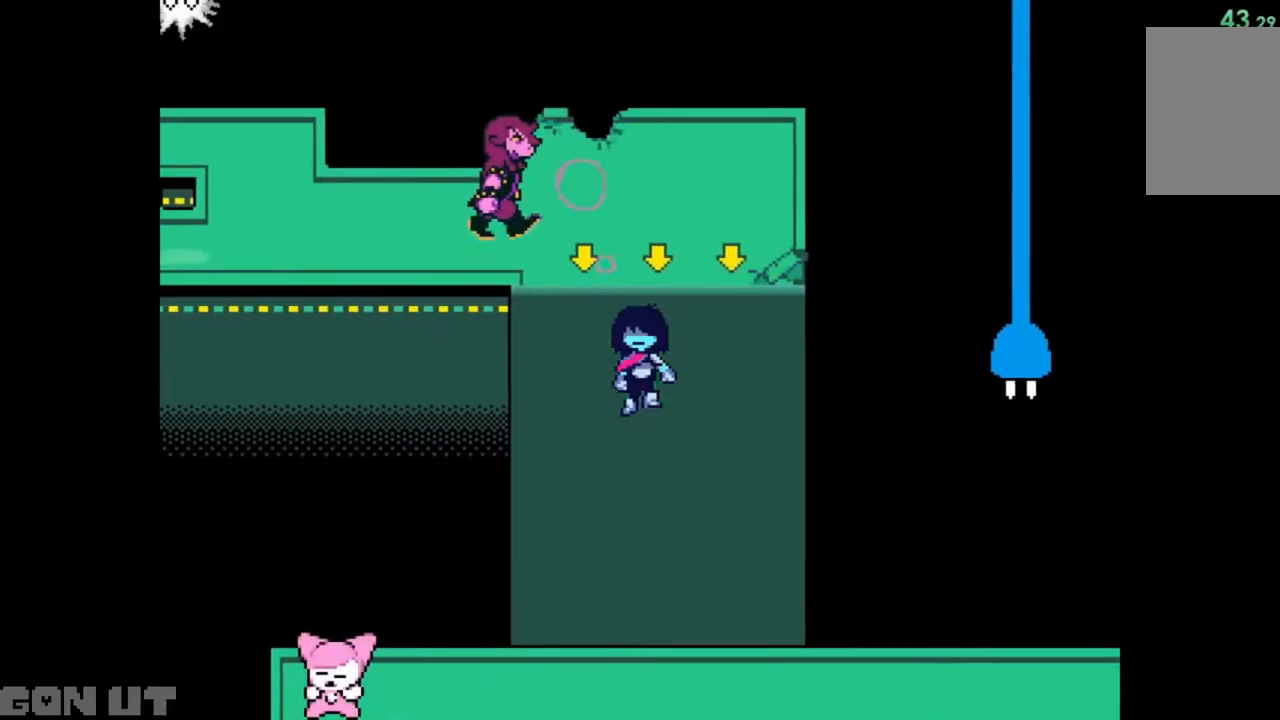
Gameplay with keyboard; each line is a JSON object with the keys held at the frame after it. "events" lists presses ("down") and releases ("up") of "c", "down", "left", "right", "up", "x" and "z" between this image and that frame as [ms after this image, input, new state], when the widget could be followed in between. No other keys are recorded. Mouse input is not recorded.
{"keys": ["down", "right"], "events": [[383, "right", "up"], [450, "right", "down"]]}
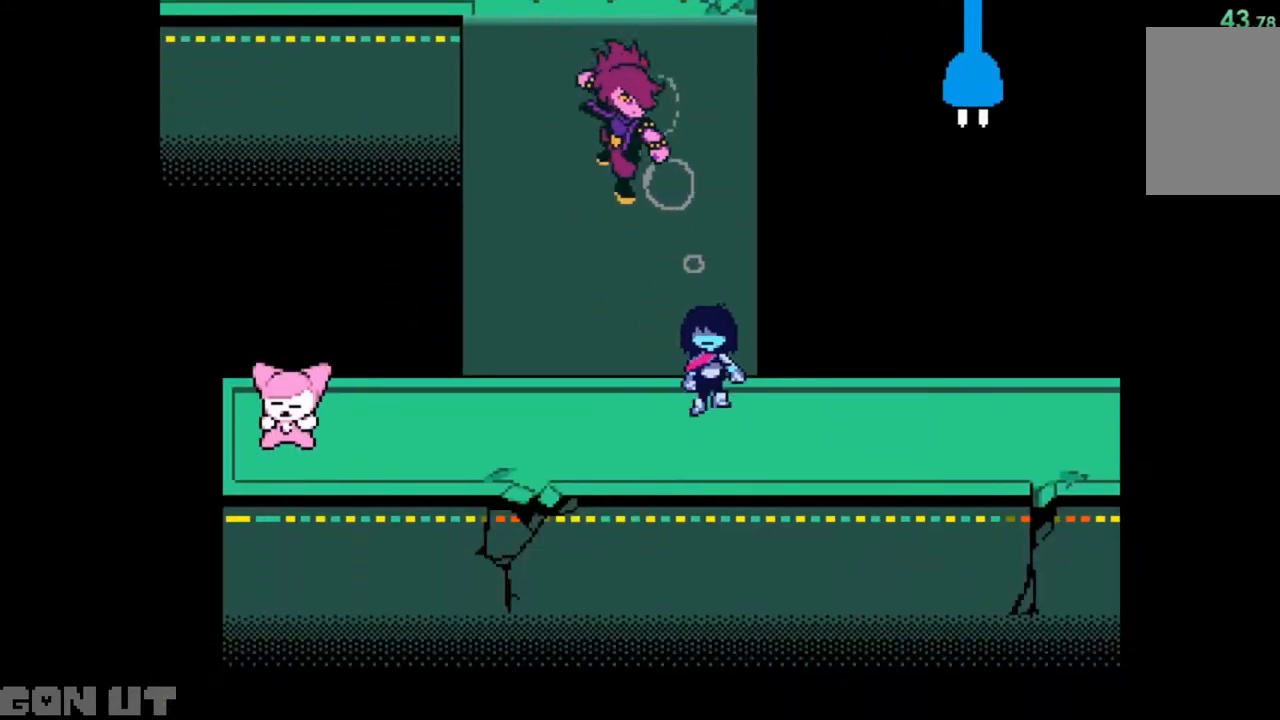
{"keys": ["right"], "events": [[183, "down", "up"]]}
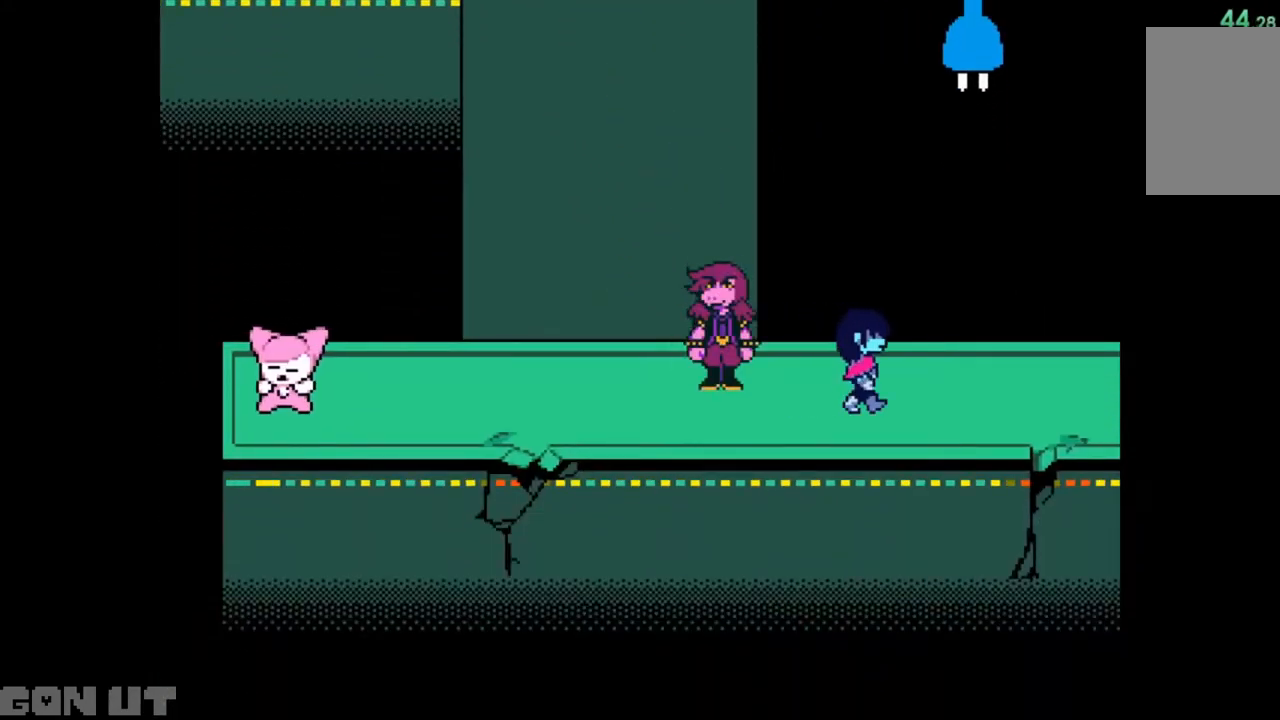
{"keys": ["right"], "events": []}
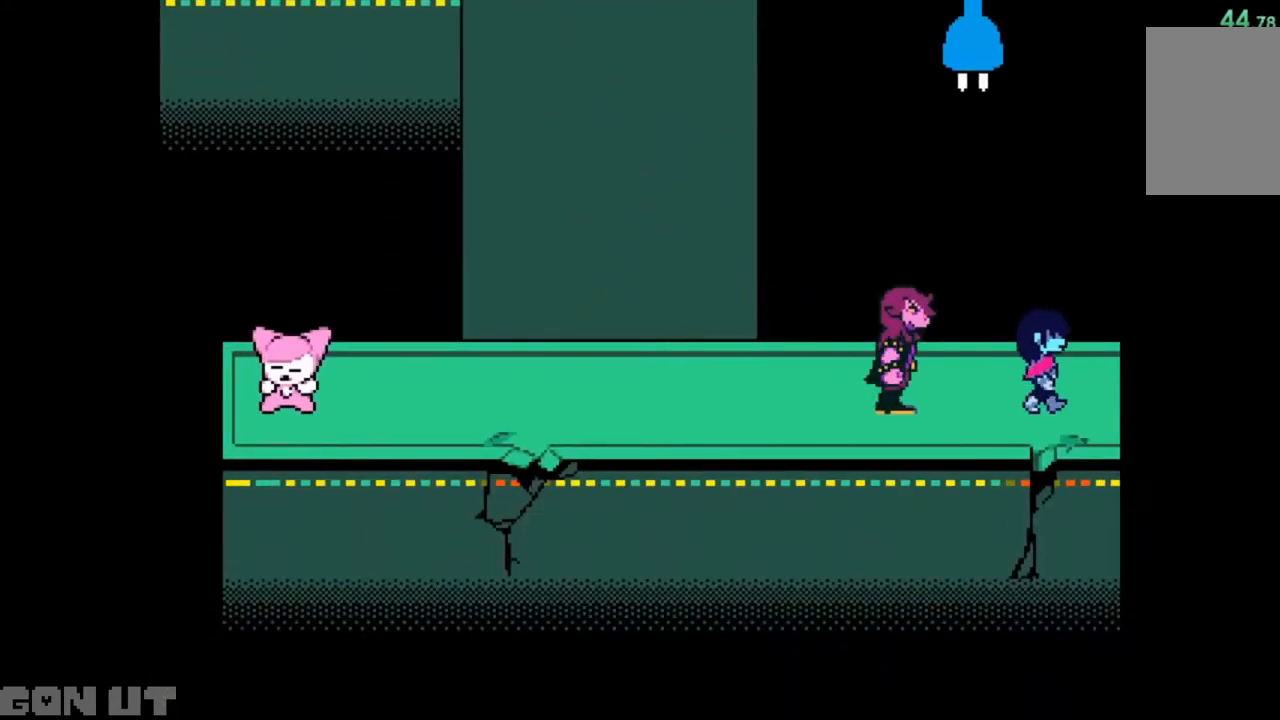
{"keys": ["right"], "events": []}
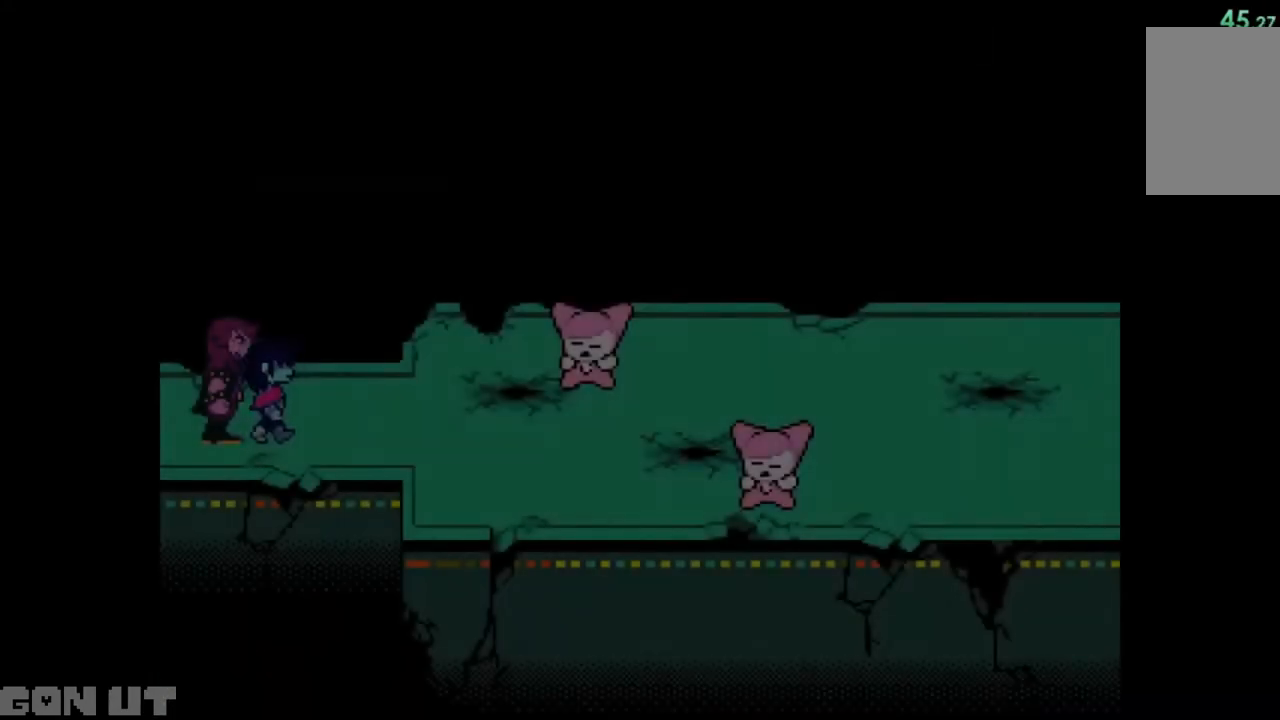
{"keys": ["right"], "events": []}
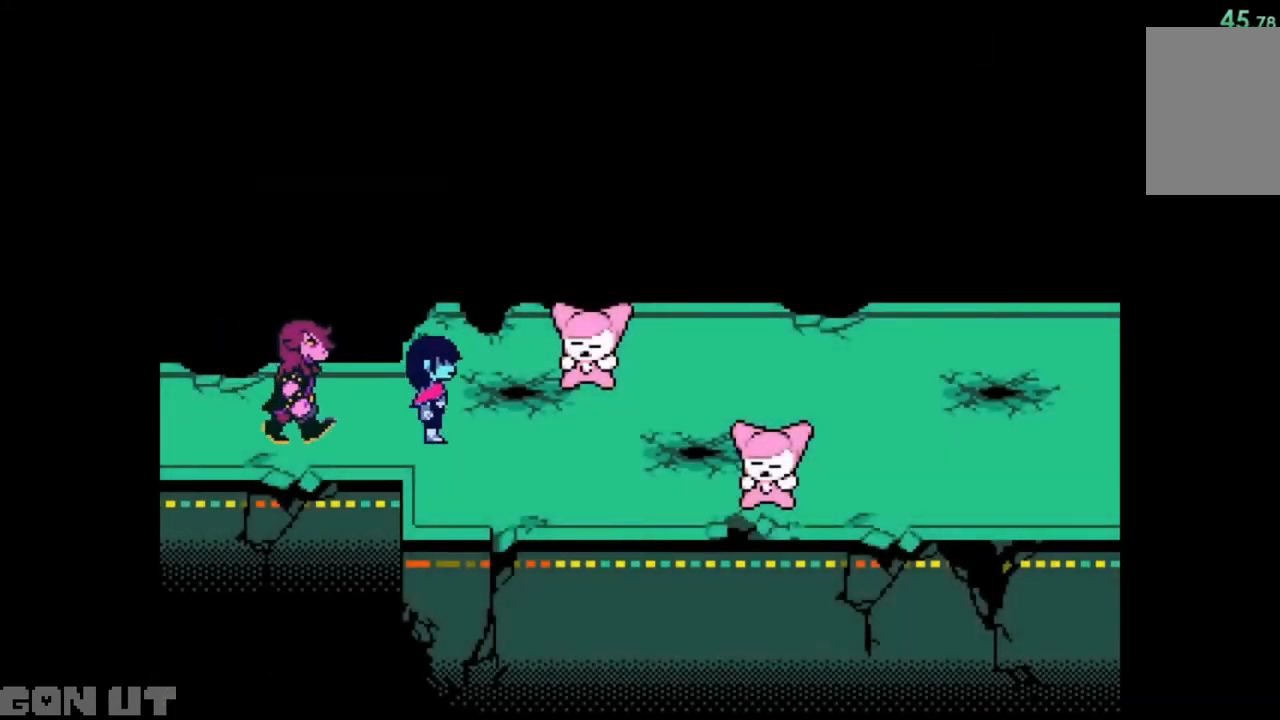
{"keys": ["right"], "events": []}
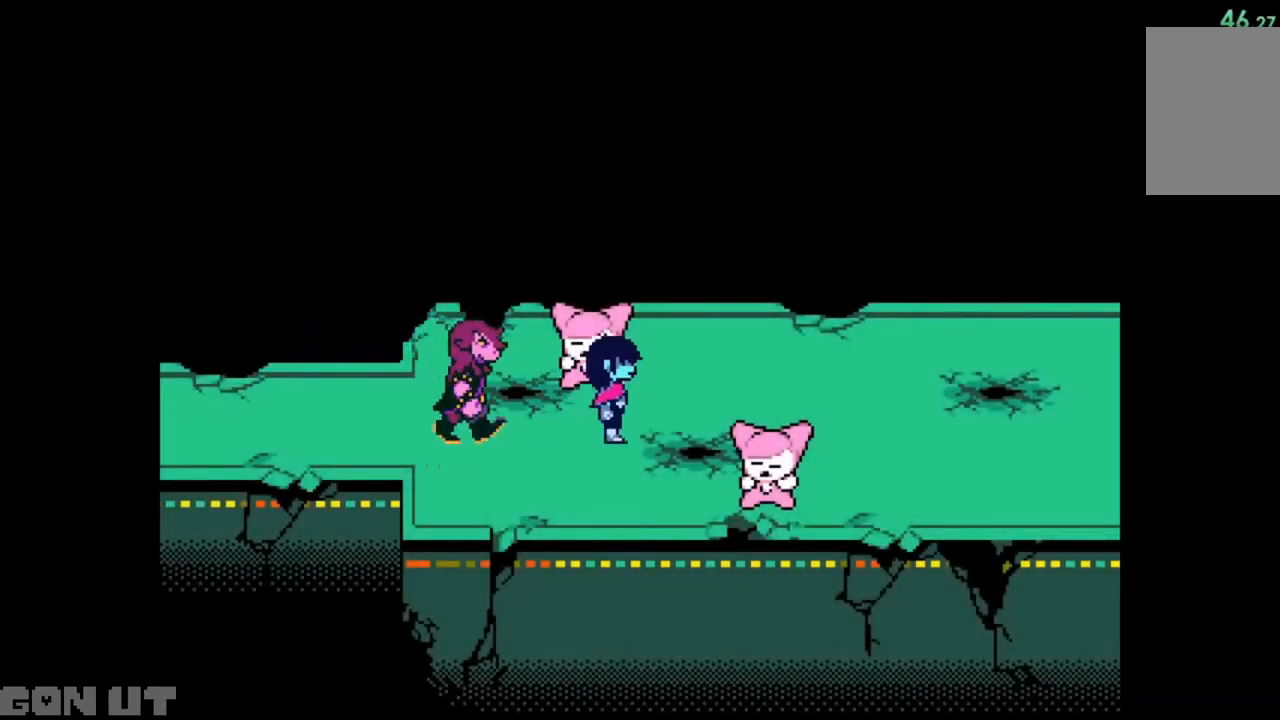
{"keys": ["right"], "events": []}
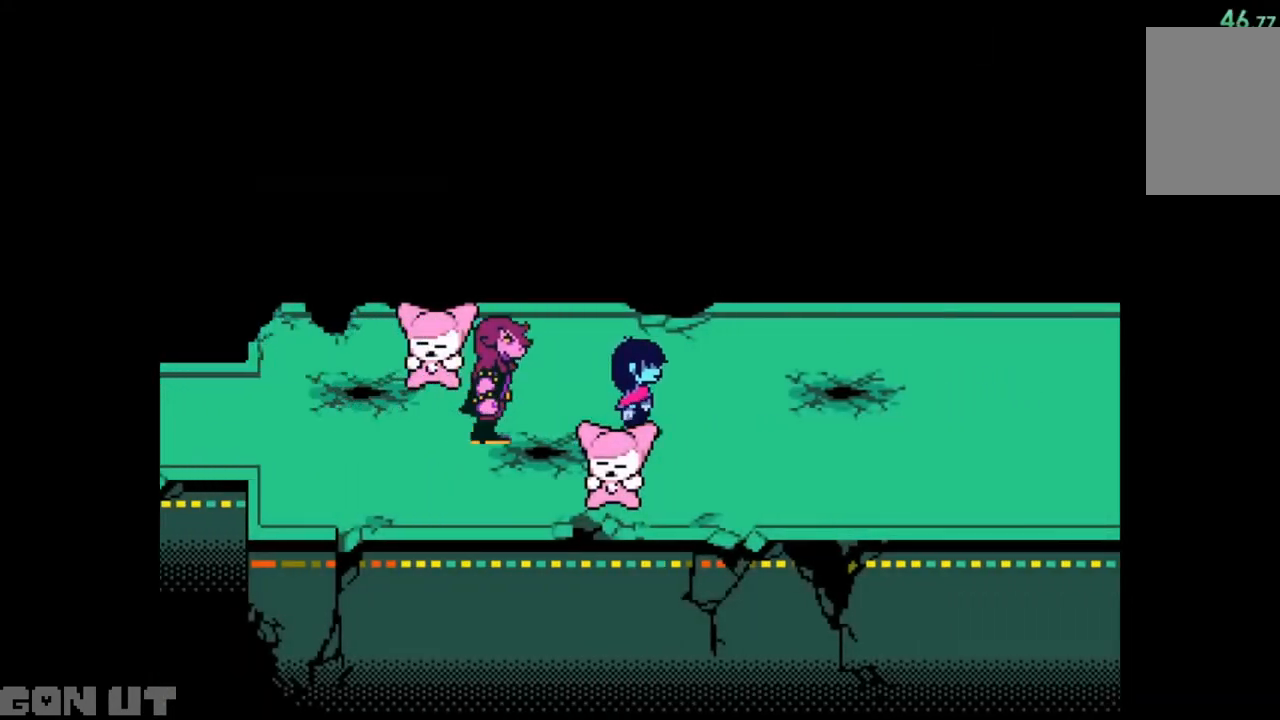
{"keys": ["right"], "events": []}
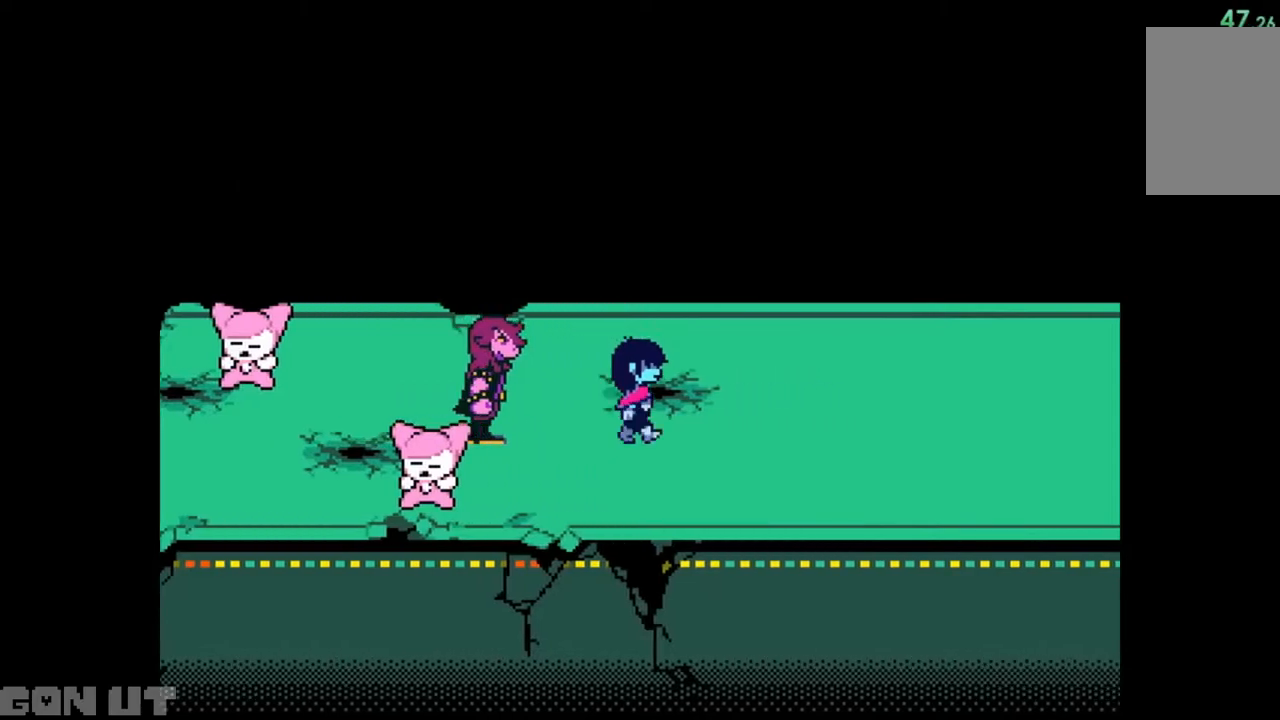
{"keys": ["c"], "events": [[417, "c", "down"], [417, "right", "up"]]}
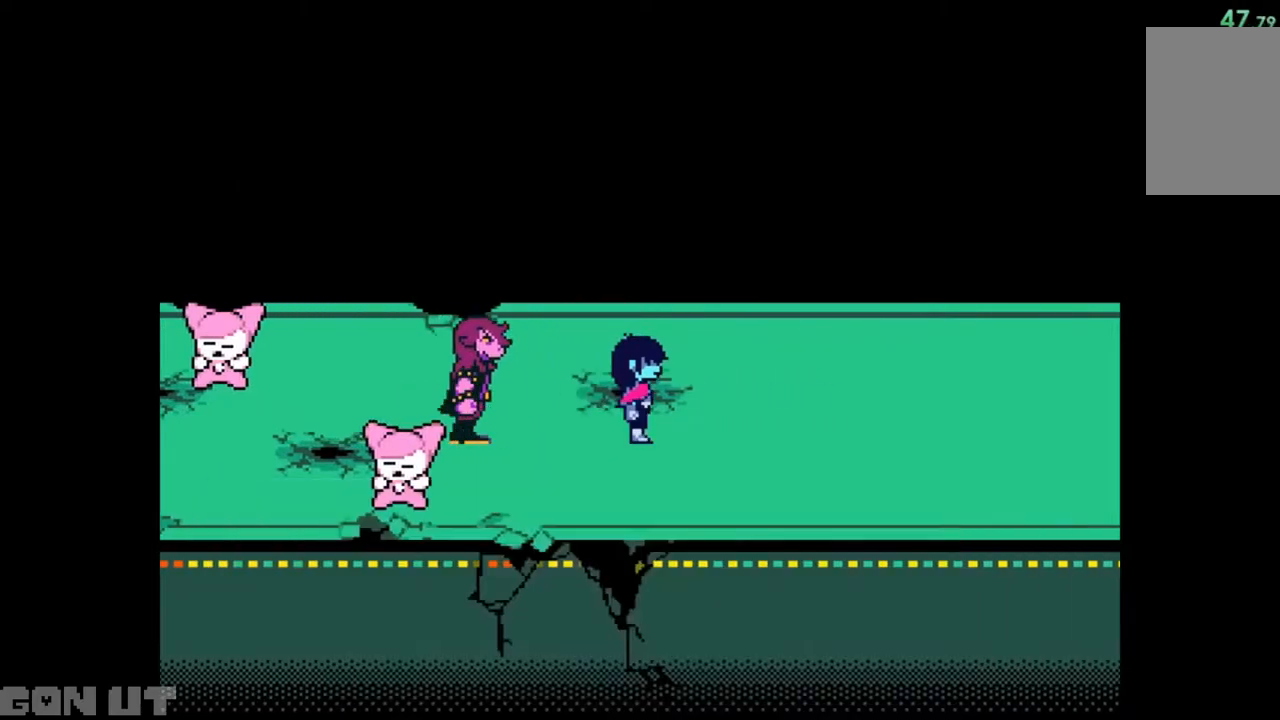
{"keys": ["c"], "events": []}
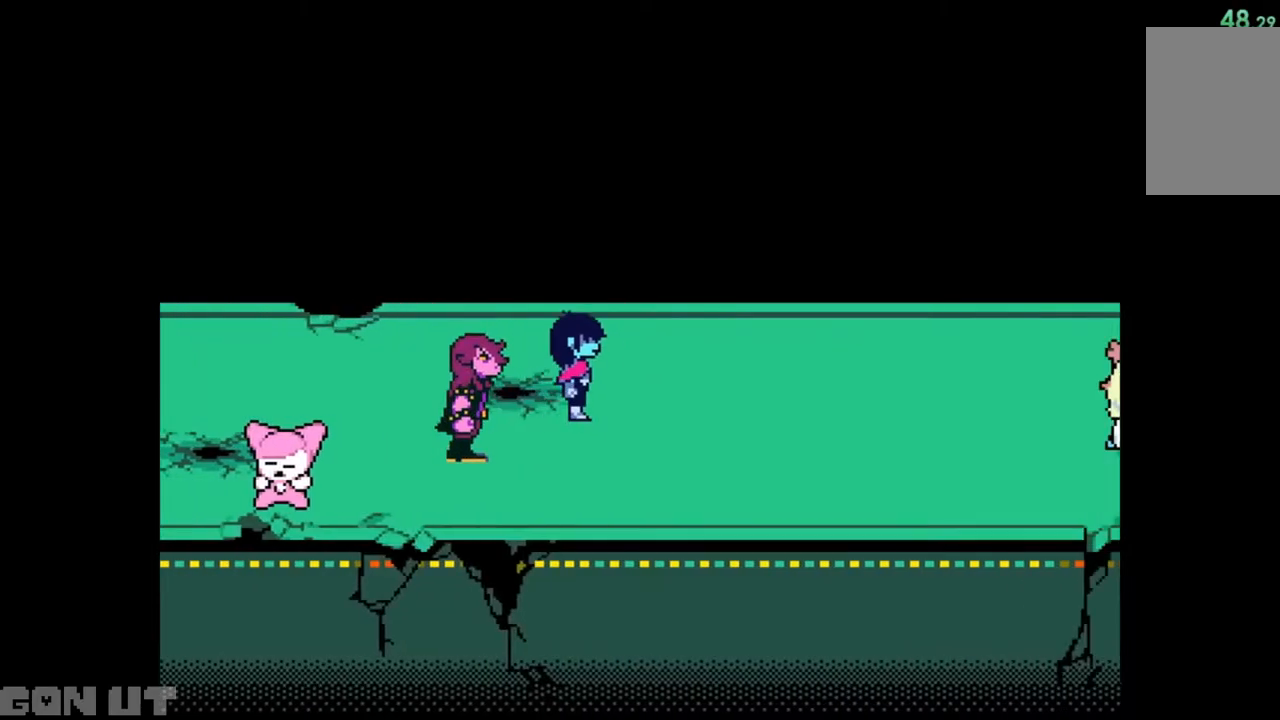
{"keys": ["c"], "events": []}
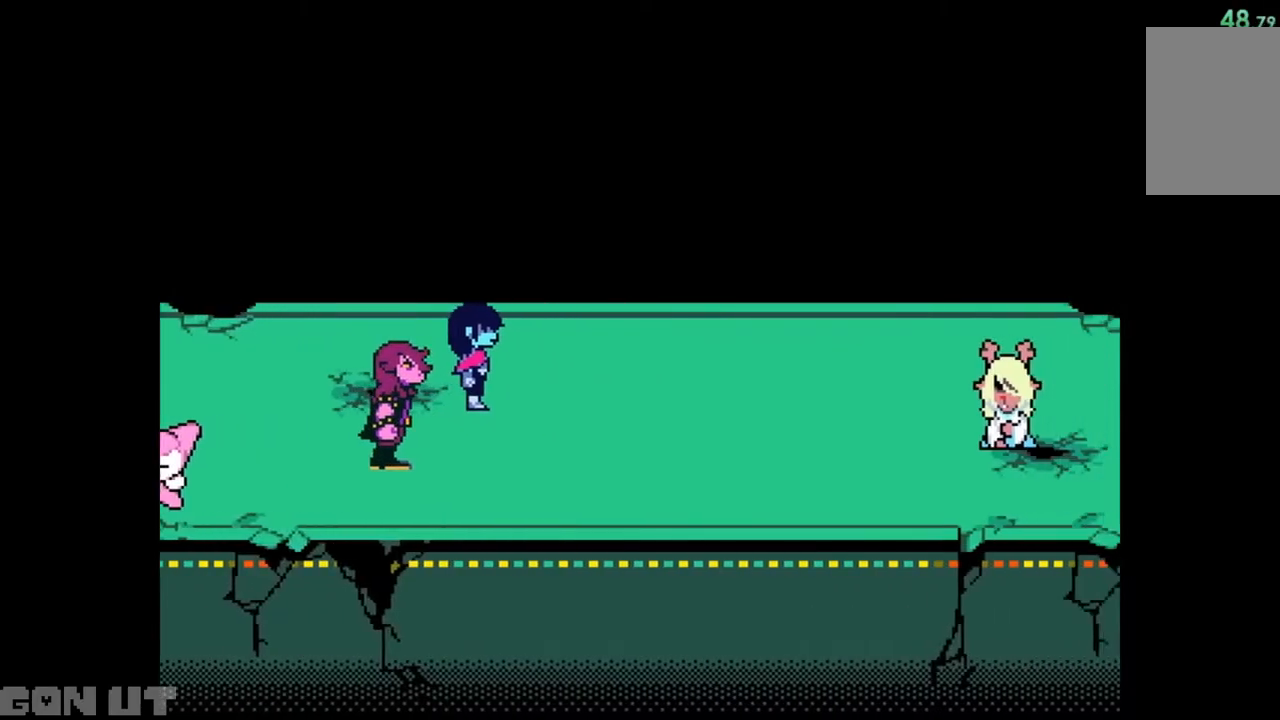
{"keys": ["c"], "events": []}
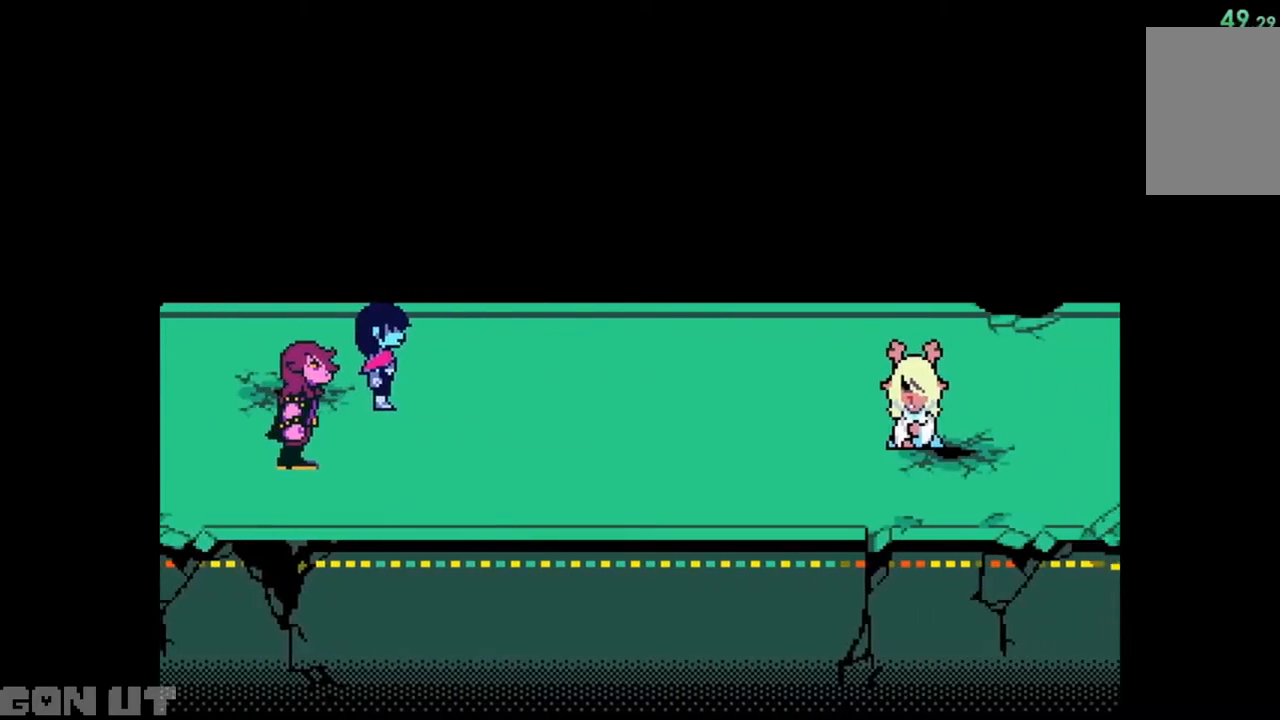
{"keys": ["c"], "events": []}
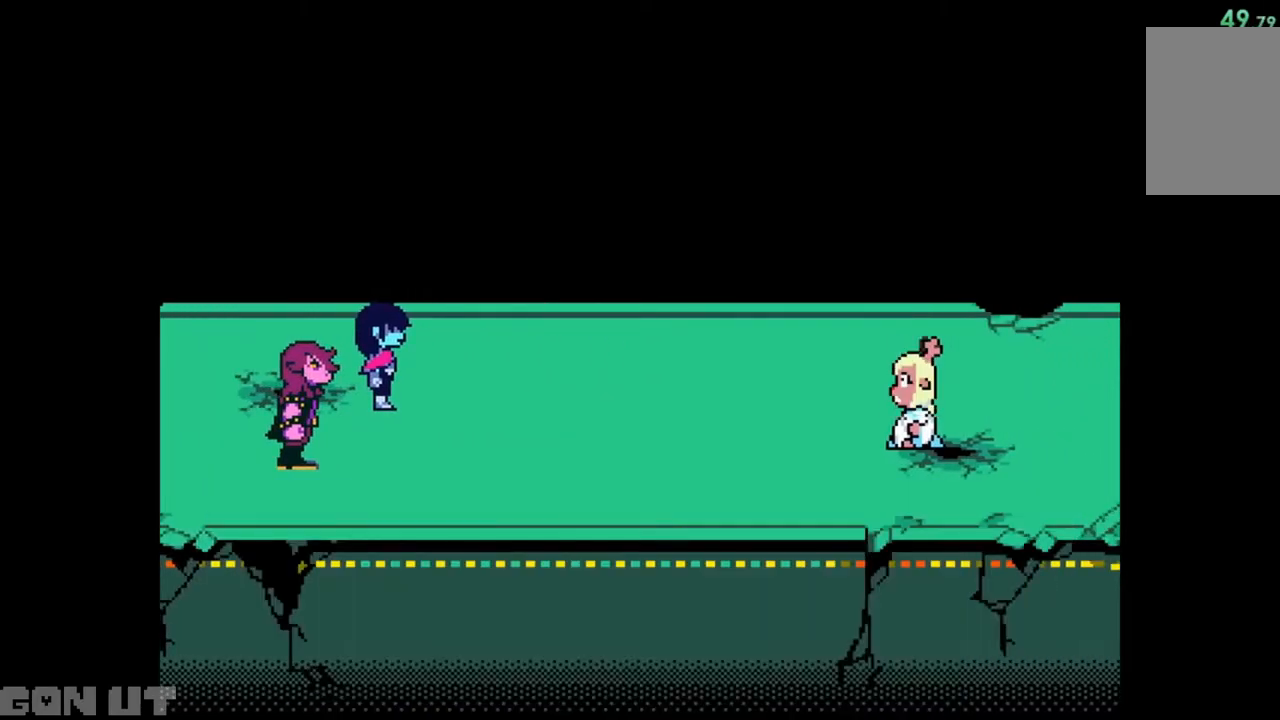
{"keys": ["c"], "events": []}
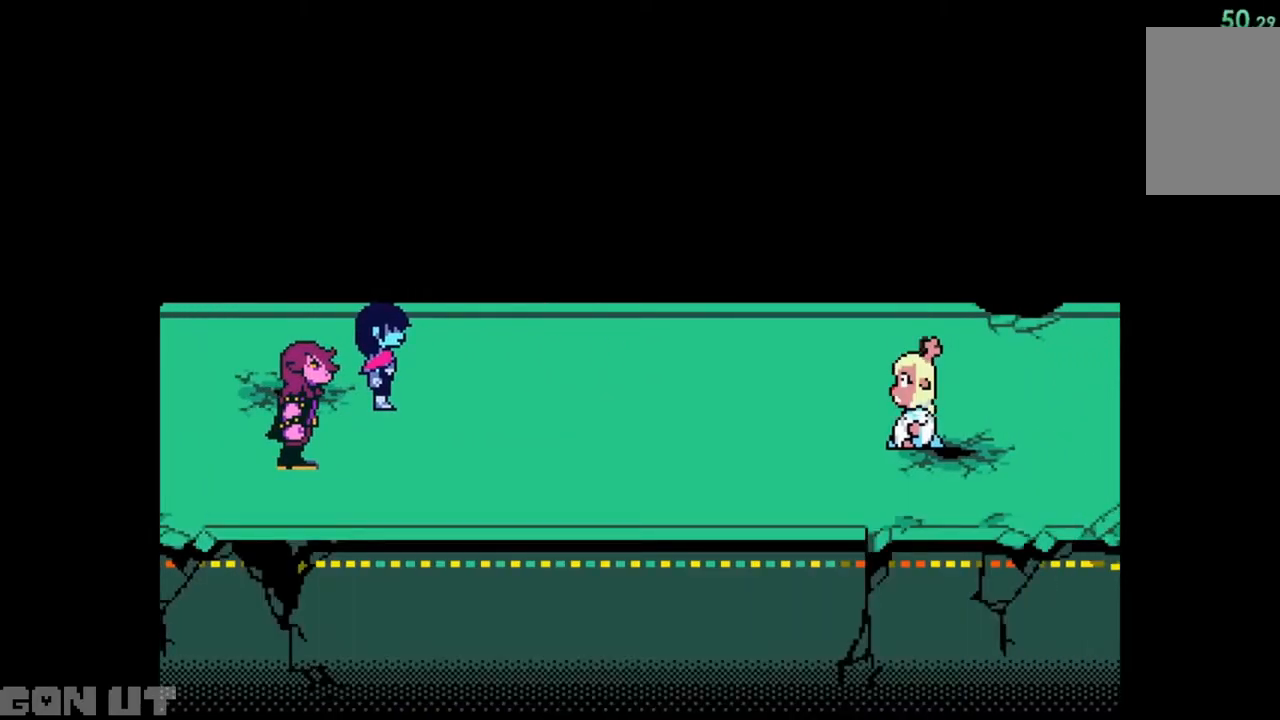
{"keys": ["c"], "events": []}
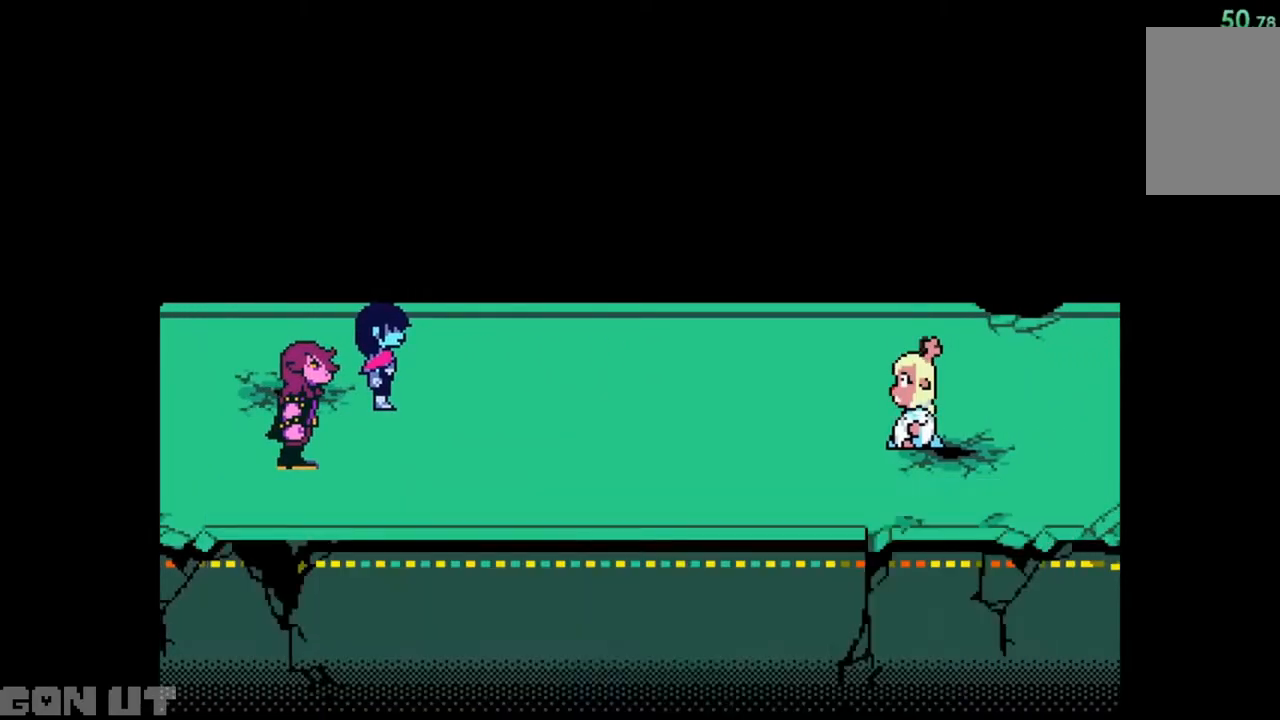
{"keys": ["c"], "events": []}
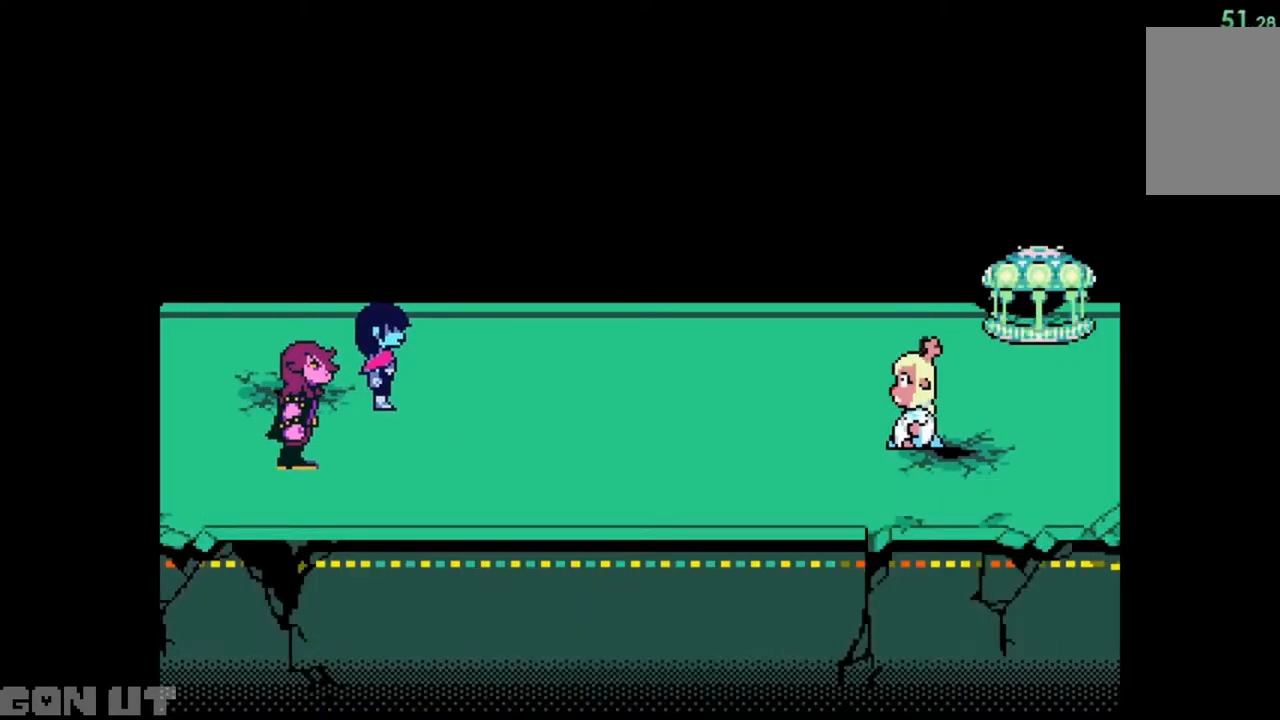
{"keys": ["c"], "events": []}
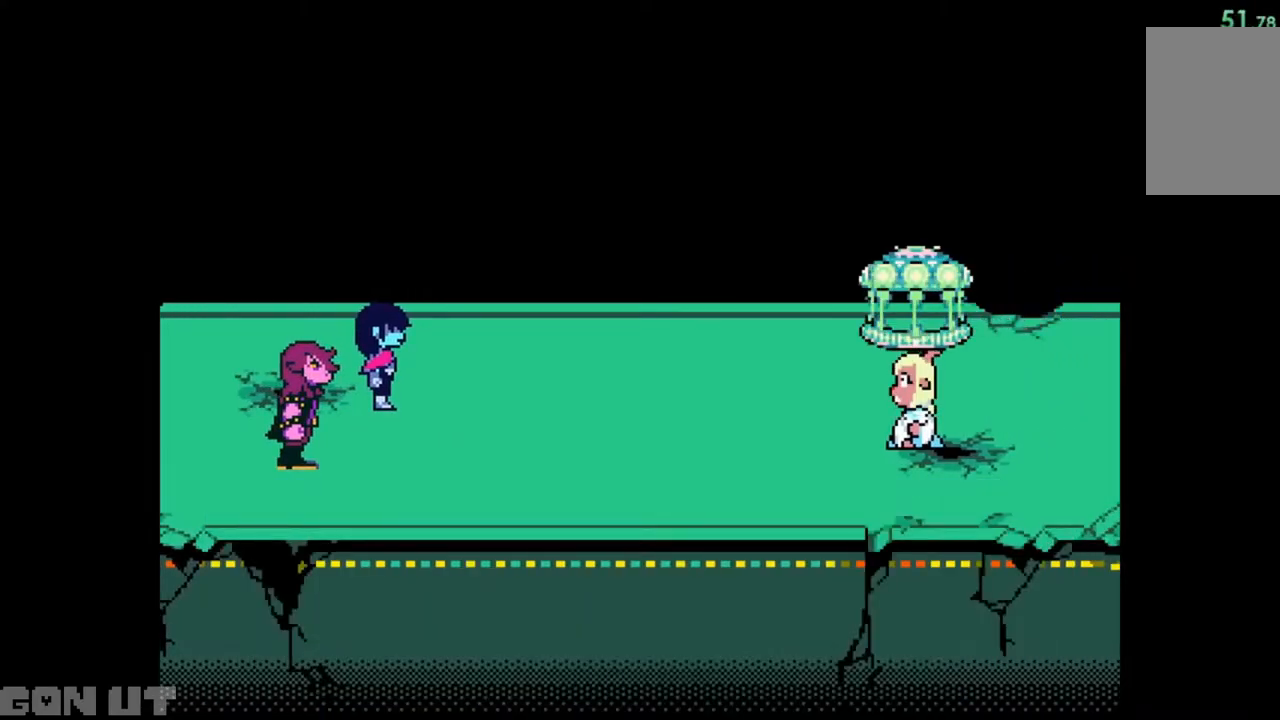
{"keys": ["c"], "events": []}
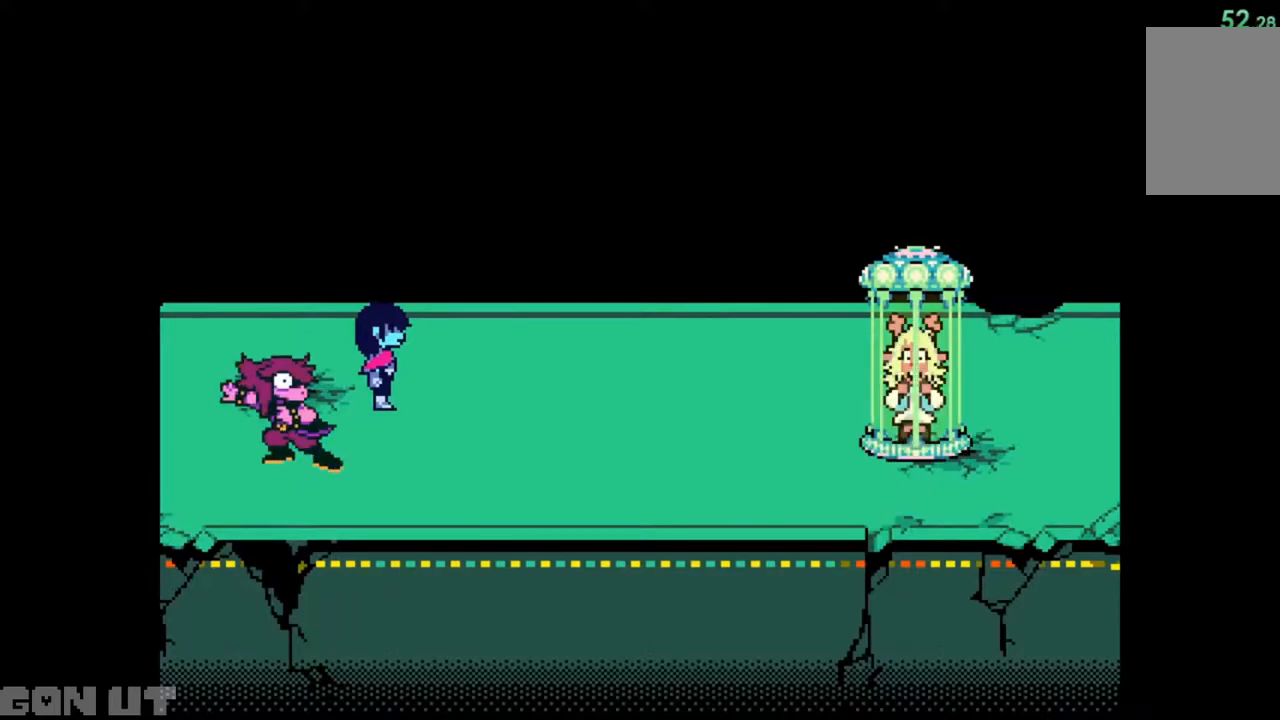
{"keys": ["c"], "events": []}
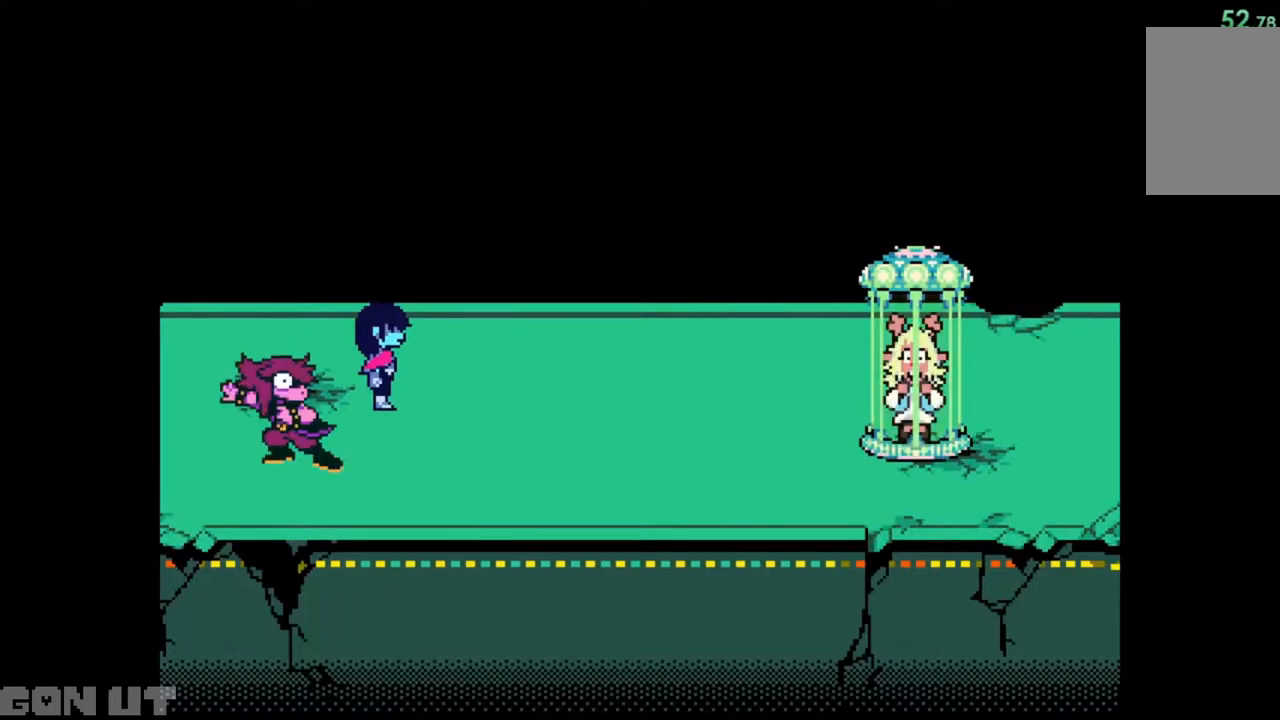
{"keys": ["c"], "events": []}
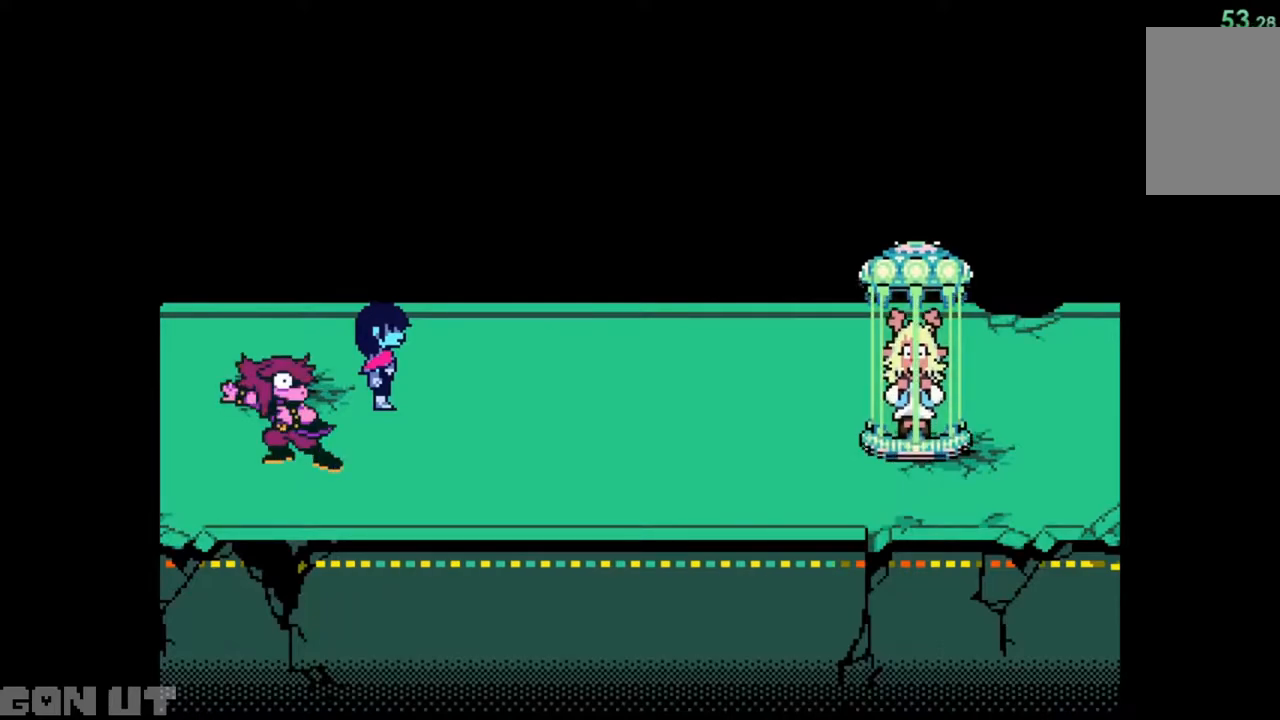
{"keys": ["c"], "events": []}
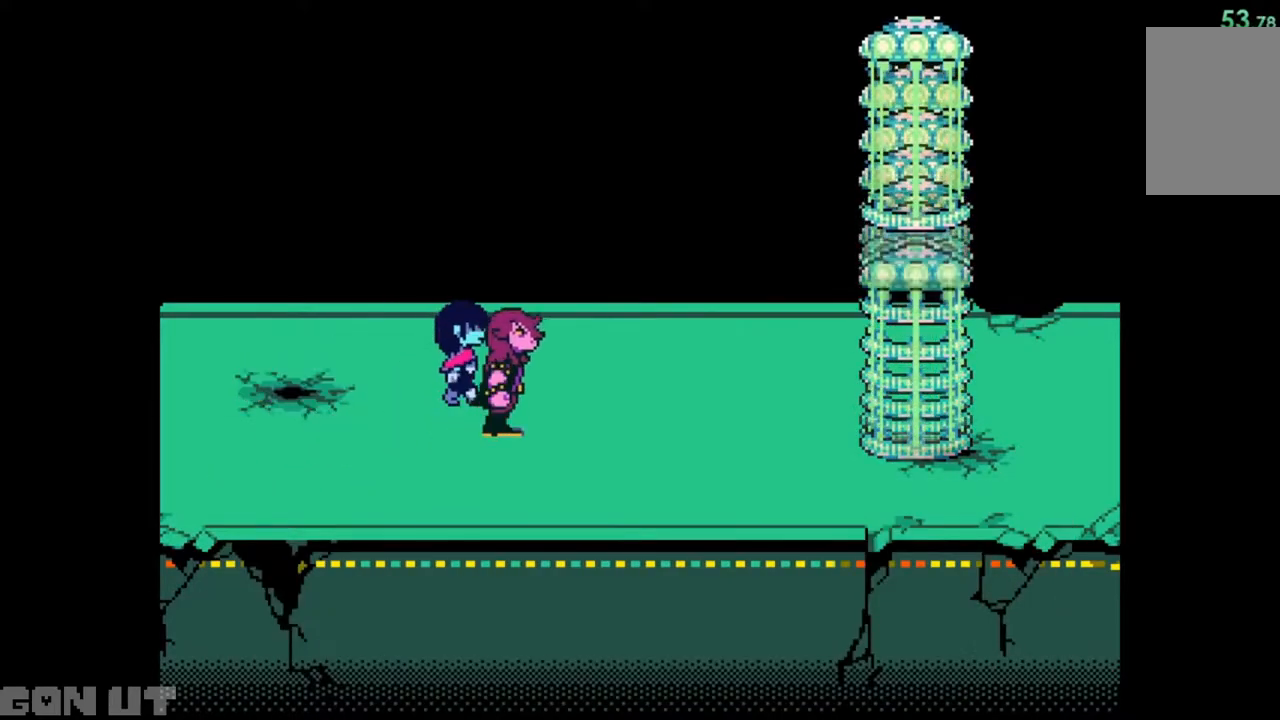
{"keys": ["c"], "events": []}
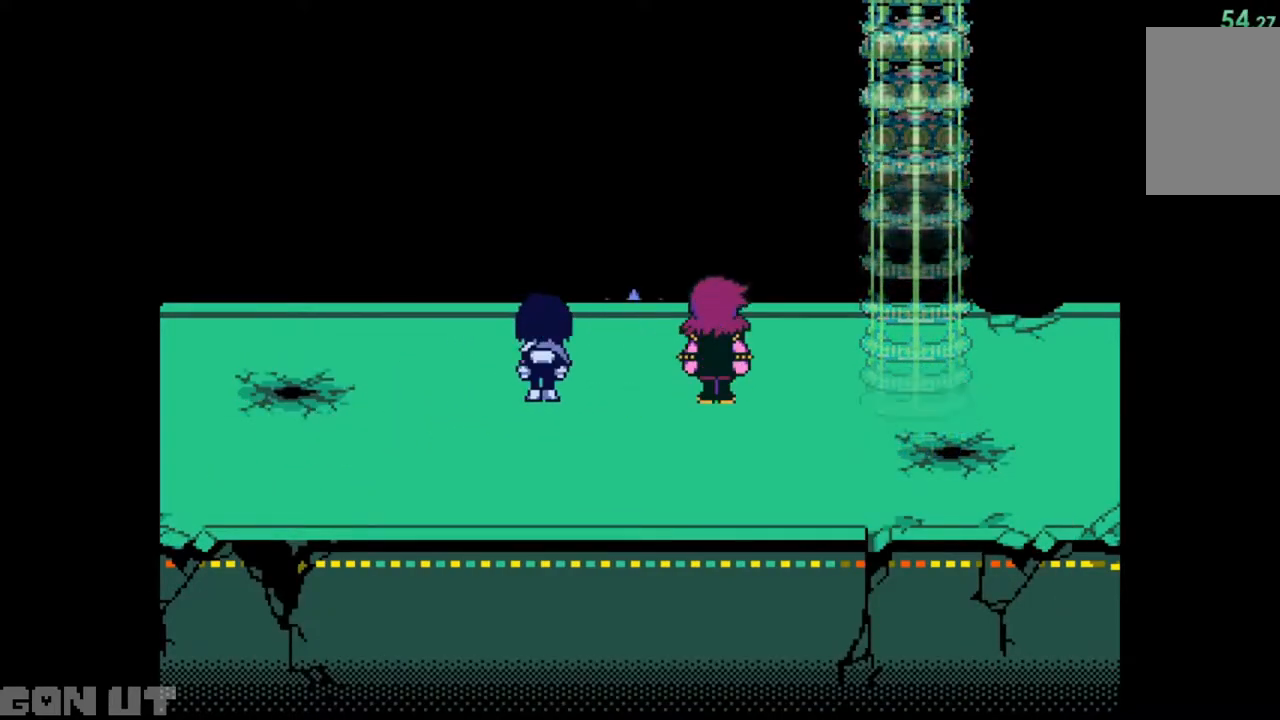
{"keys": ["c"], "events": []}
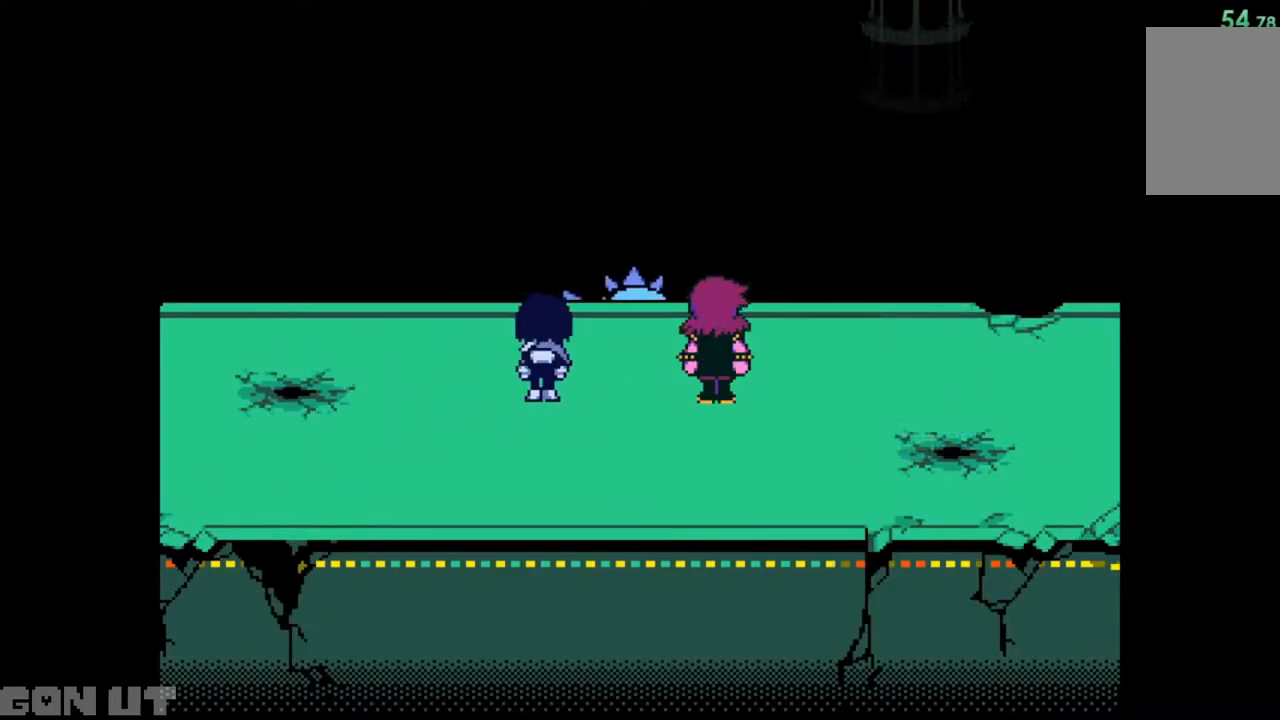
{"keys": ["c"], "events": []}
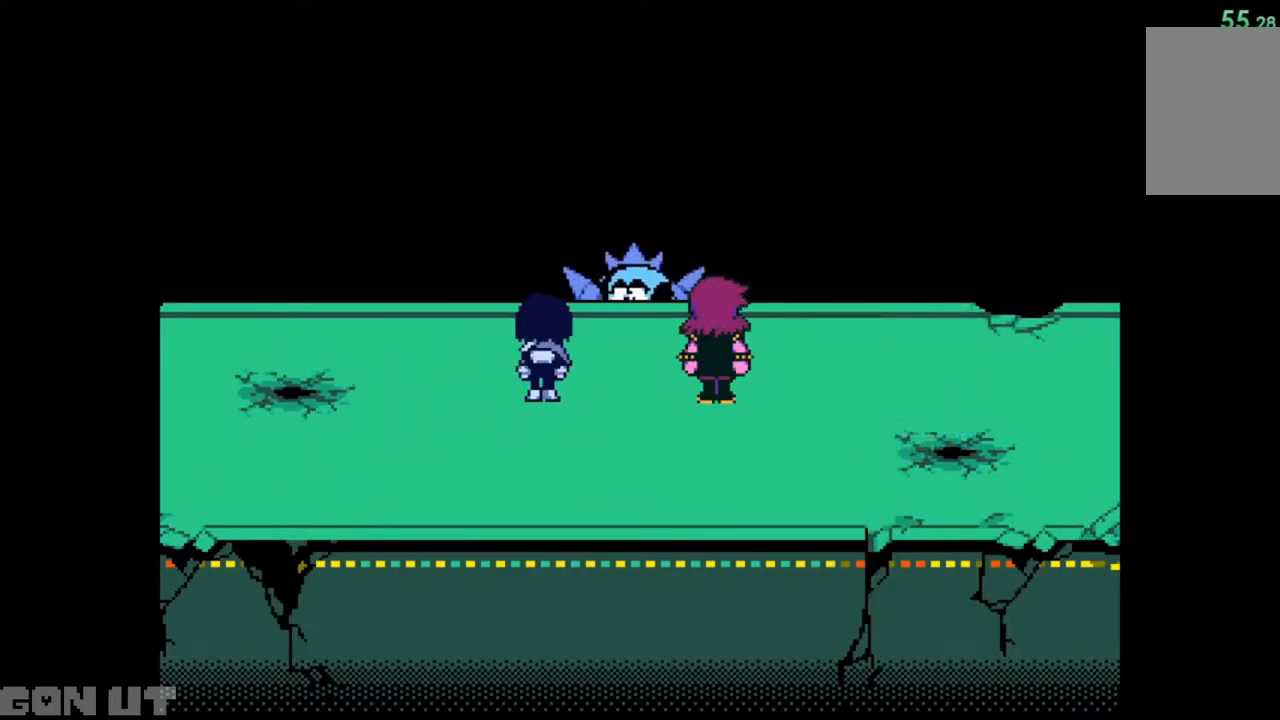
{"keys": ["c"], "events": []}
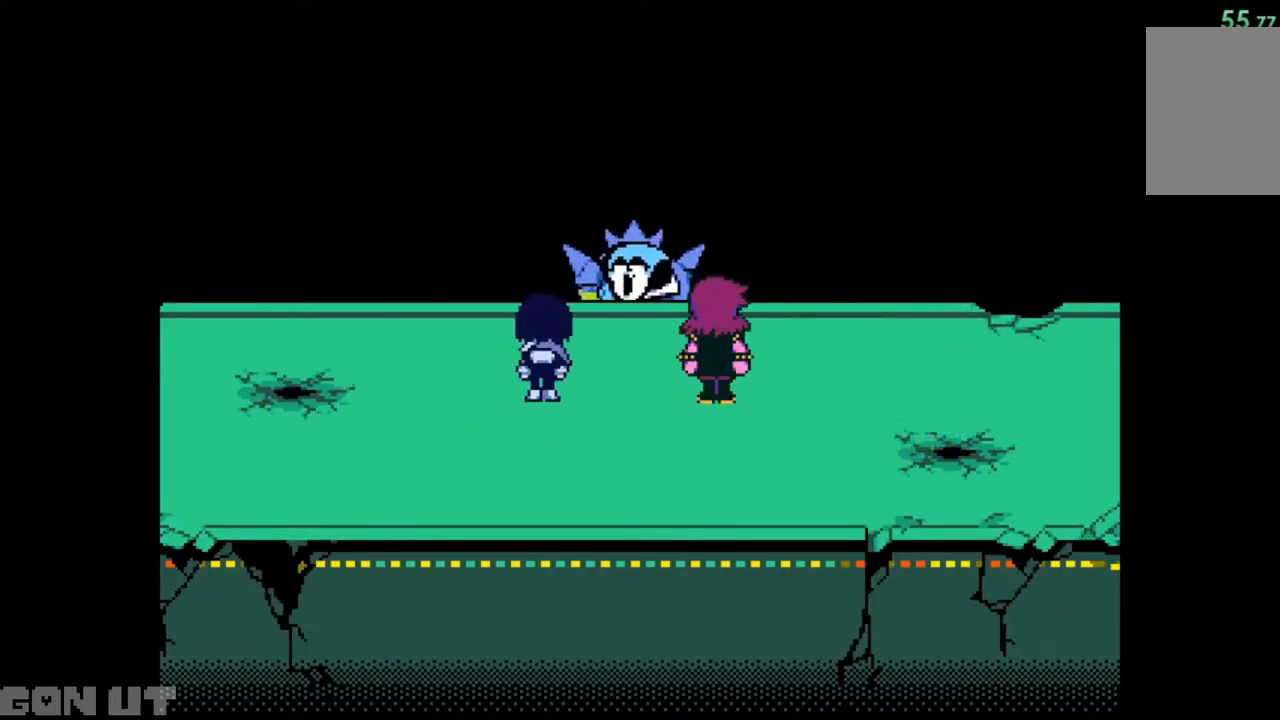
{"keys": ["c"], "events": []}
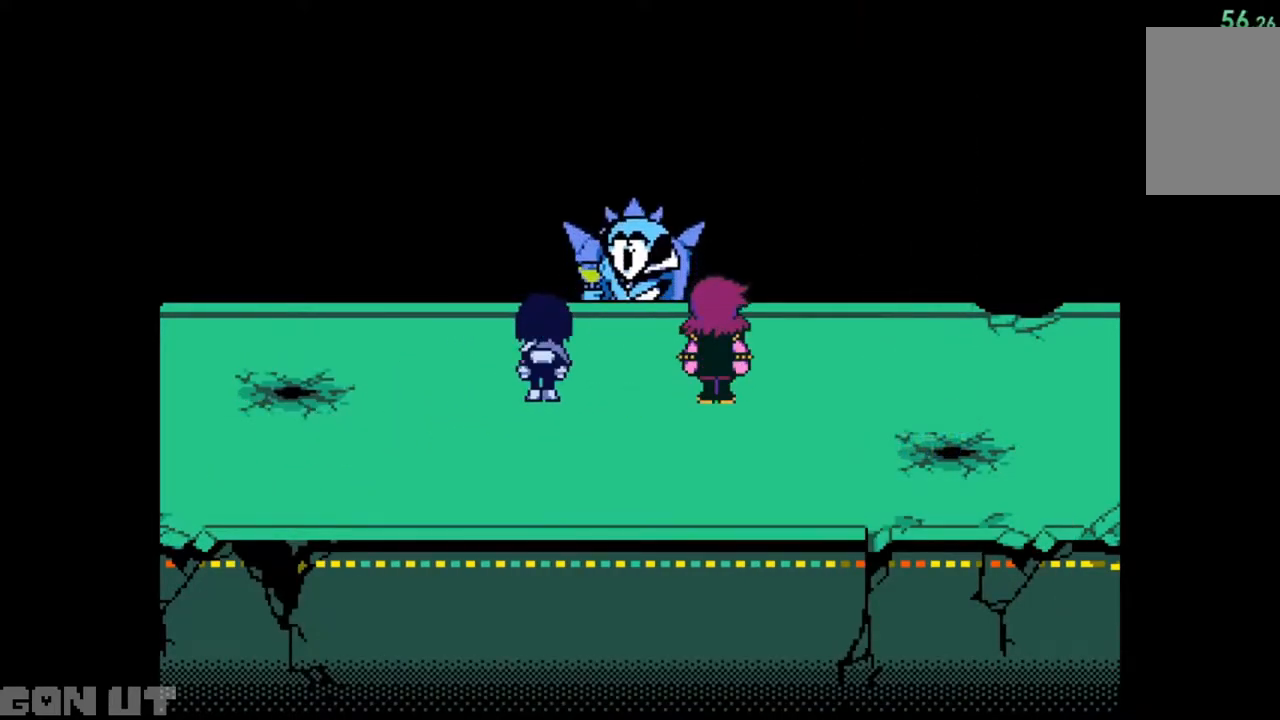
{"keys": ["c"], "events": []}
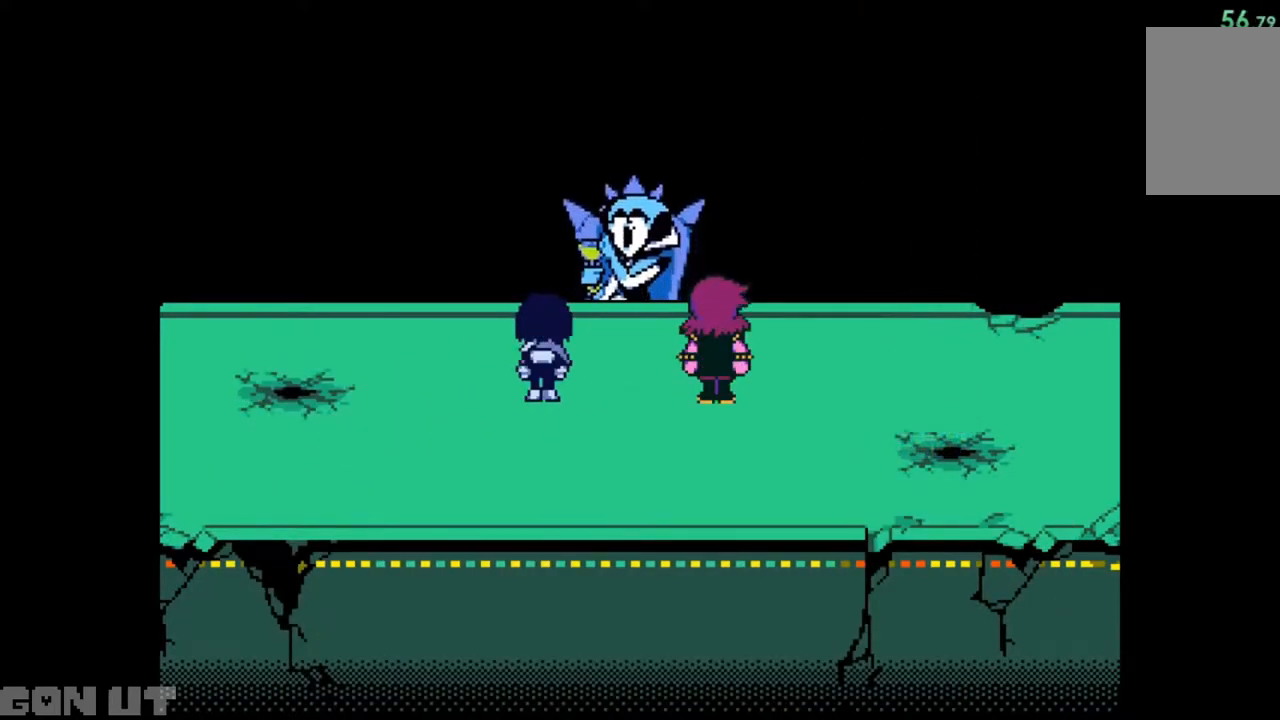
{"keys": ["c"], "events": []}
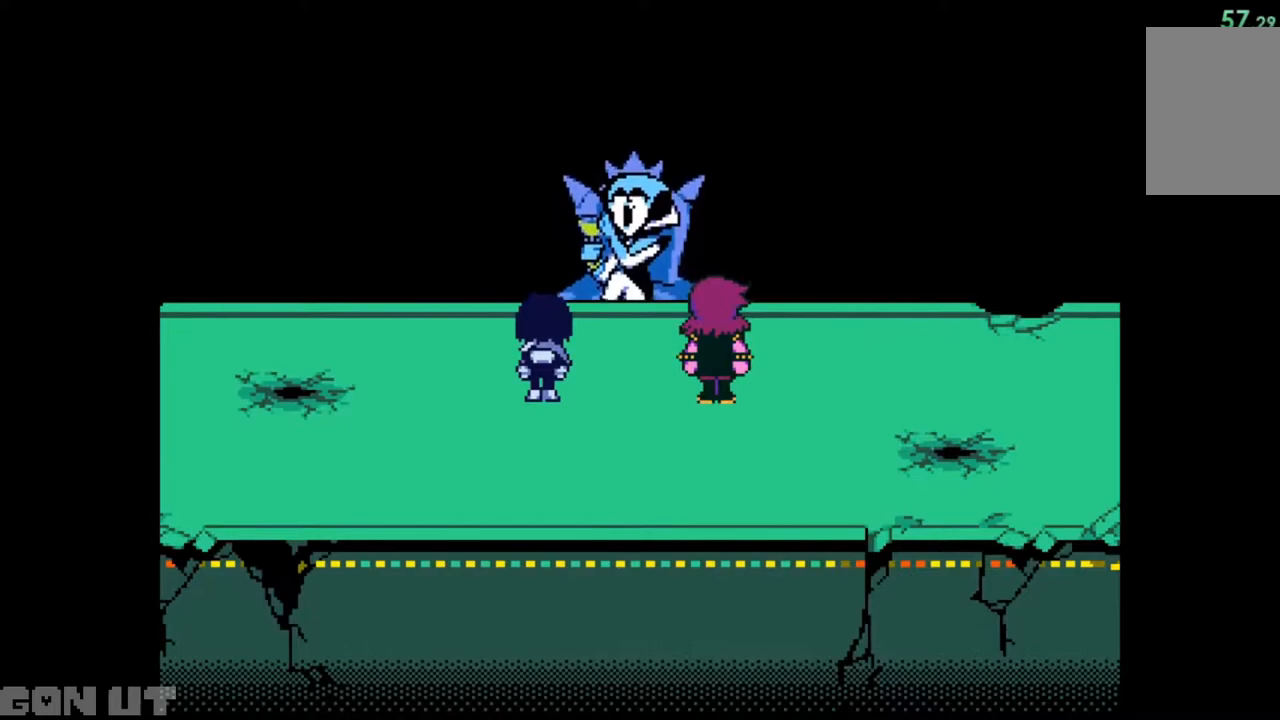
{"keys": ["c"], "events": []}